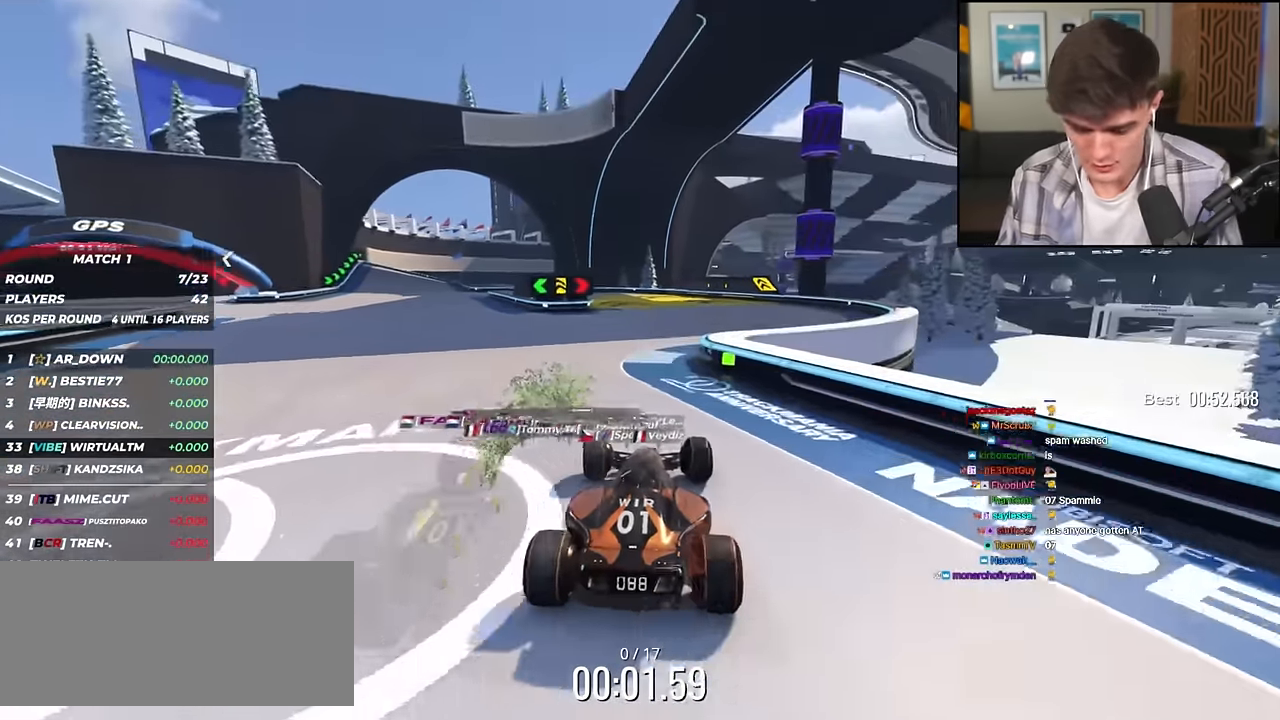
Gameplay with keyboard; each line is a JSON object with the keys held at the frame after it. "events" lists presses ("down") and releases ("up") of "brake", "down", "left", "right" and "up" between this image and that frame as [ms after this image, input, new state], when the widget could be followed in between. No other keys are recorded. Mouse input is not recorded. Key names are as the overlay labels them; some are game actions (e.g. jump) rather than physical keys.
{"keys": ["up"], "events": [[17, "left", "up"]]}
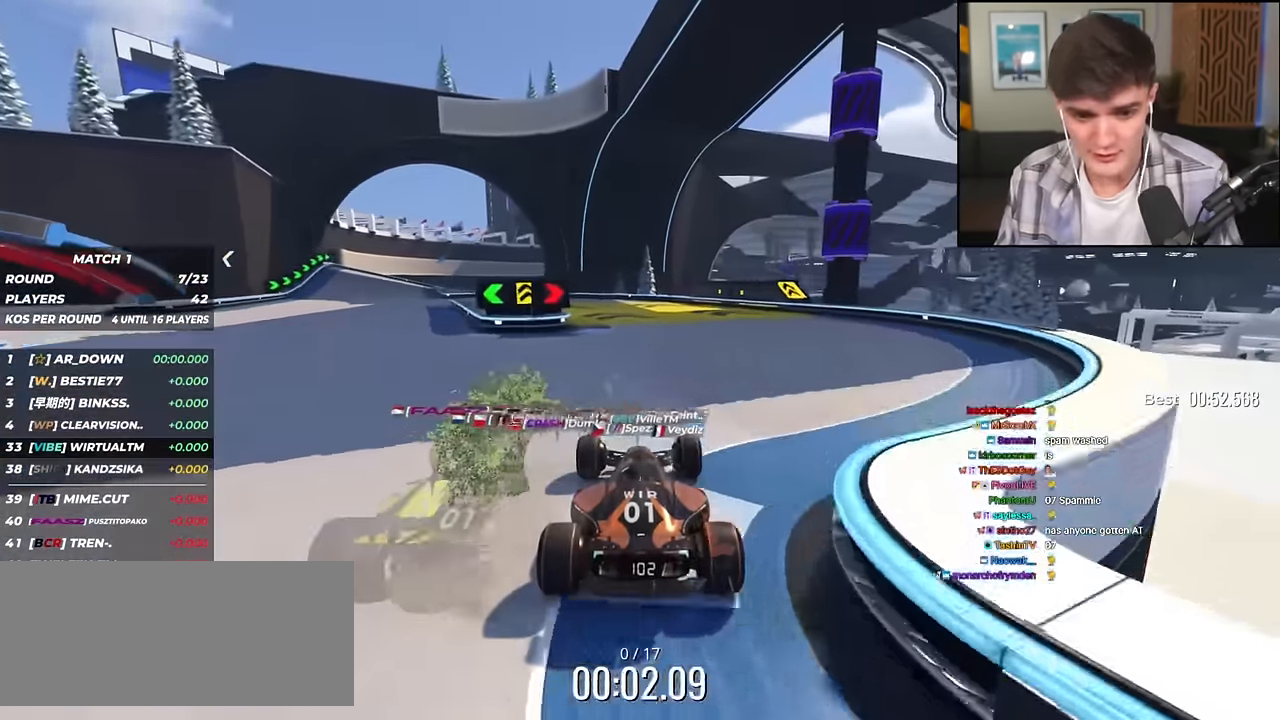
{"keys": ["left", "up"], "events": [[400, "left", "down"]]}
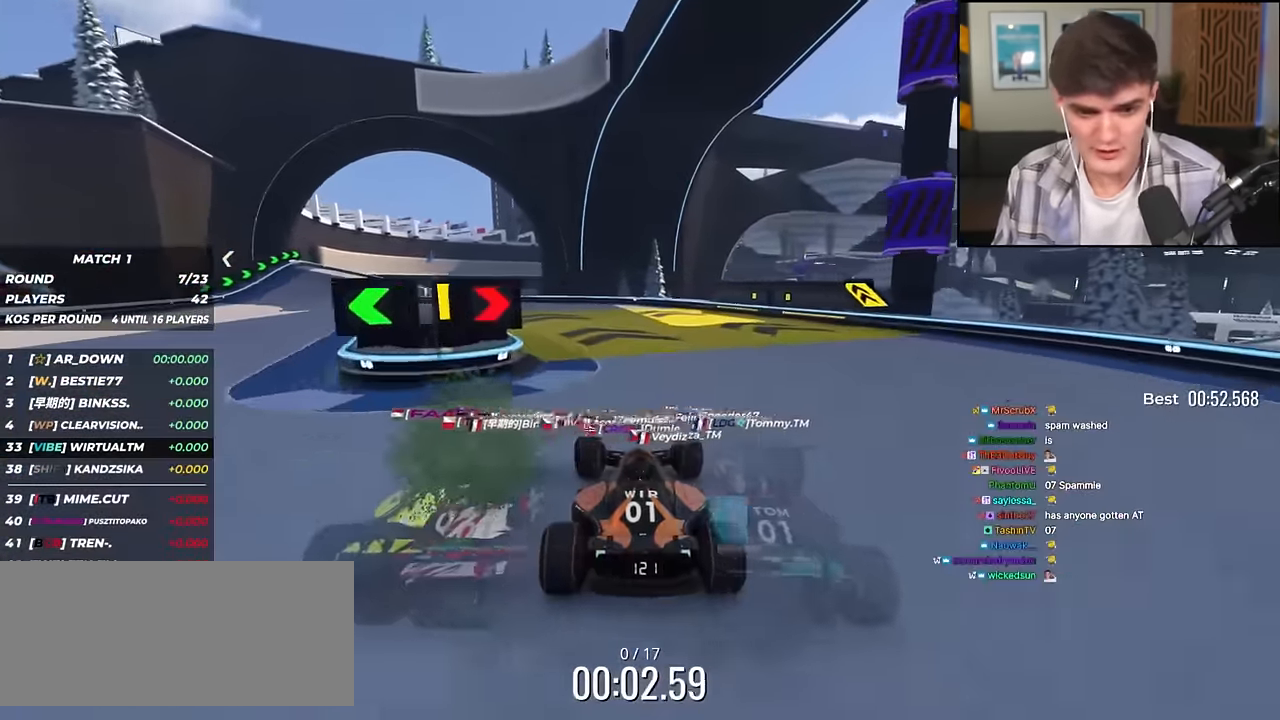
{"keys": ["left", "up"], "events": [[50, "left", "up"], [133, "left", "down"], [334, "left", "up"], [417, "left", "down"]]}
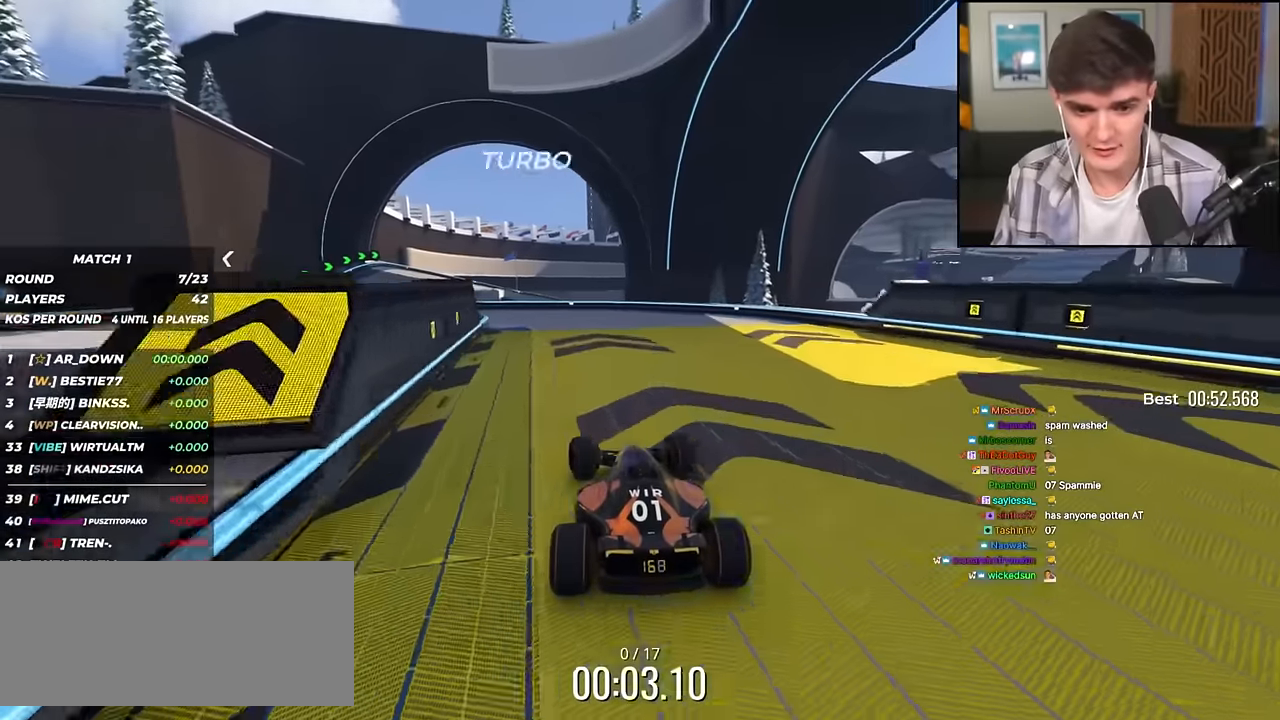
{"keys": ["up"], "events": [[484, "left", "up"]]}
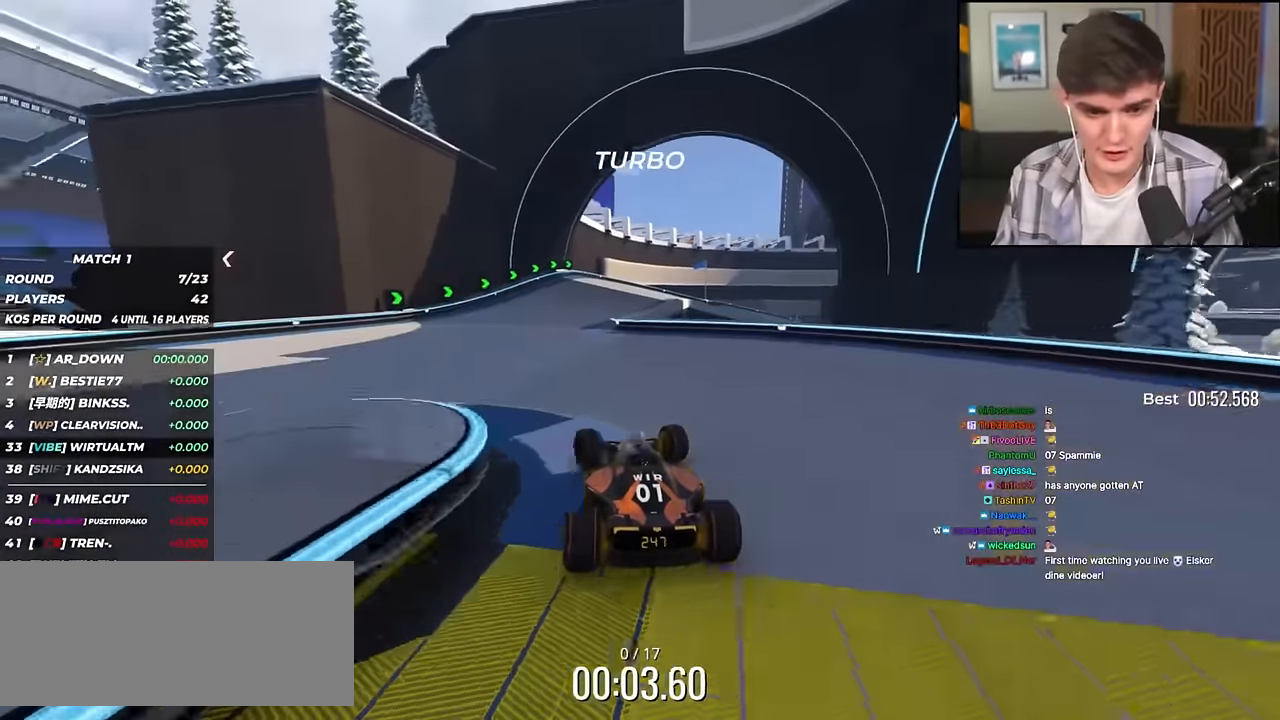
{"keys": ["right", "up"], "events": [[83, "right", "down"]]}
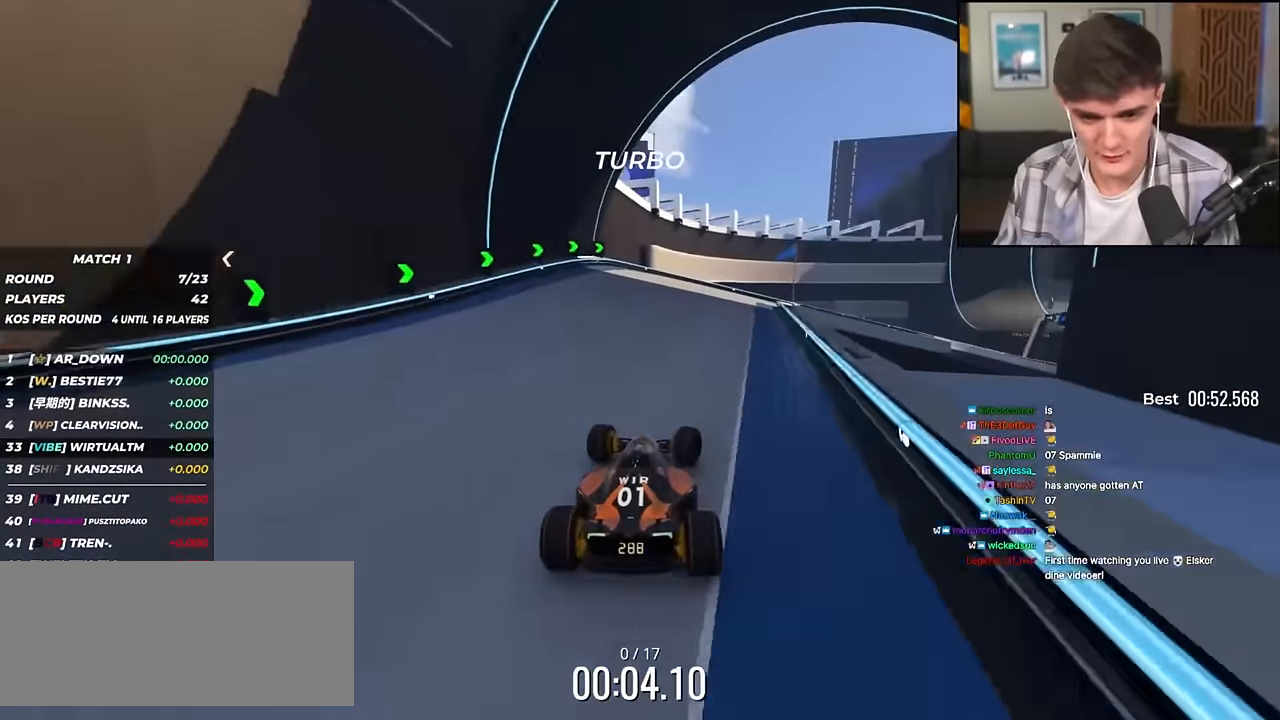
{"keys": ["up"], "events": [[184, "right", "up"], [334, "right", "down"], [468, "right", "up"]]}
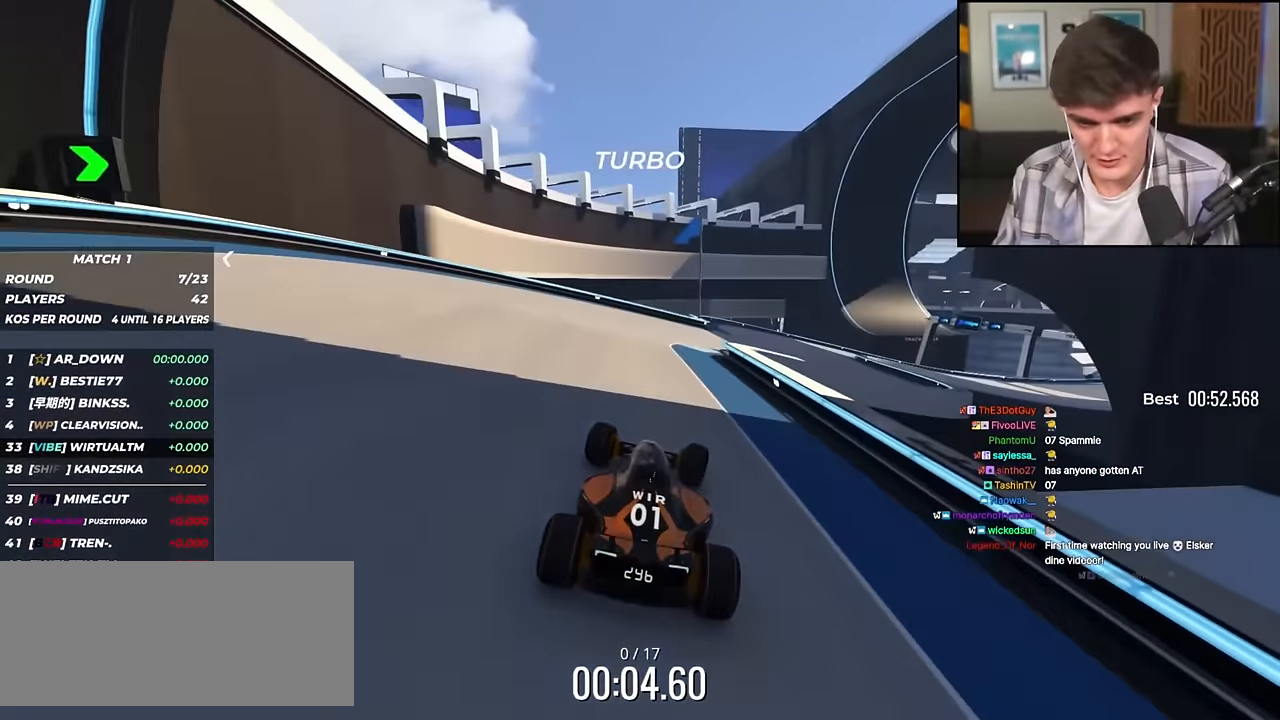
{"keys": ["right", "up"], "events": [[17, "right", "down"]]}
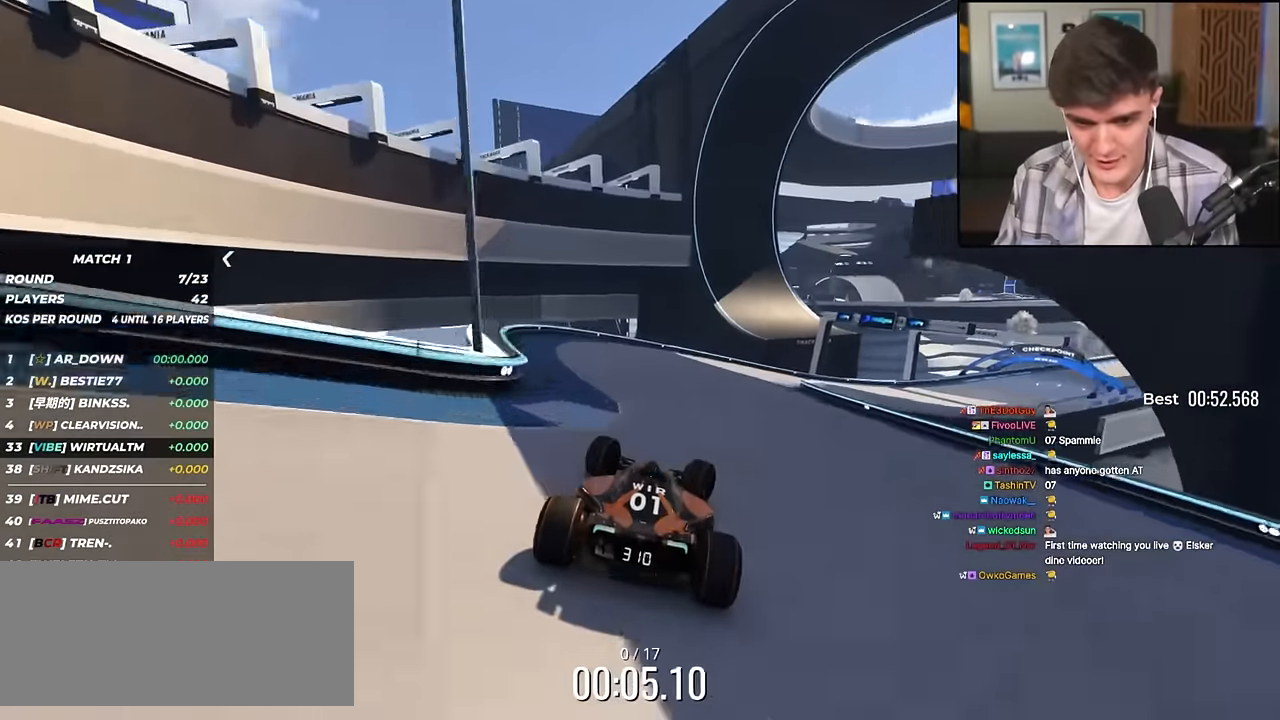
{"keys": ["right", "up"], "events": [[134, "right", "up"], [217, "right", "down"]]}
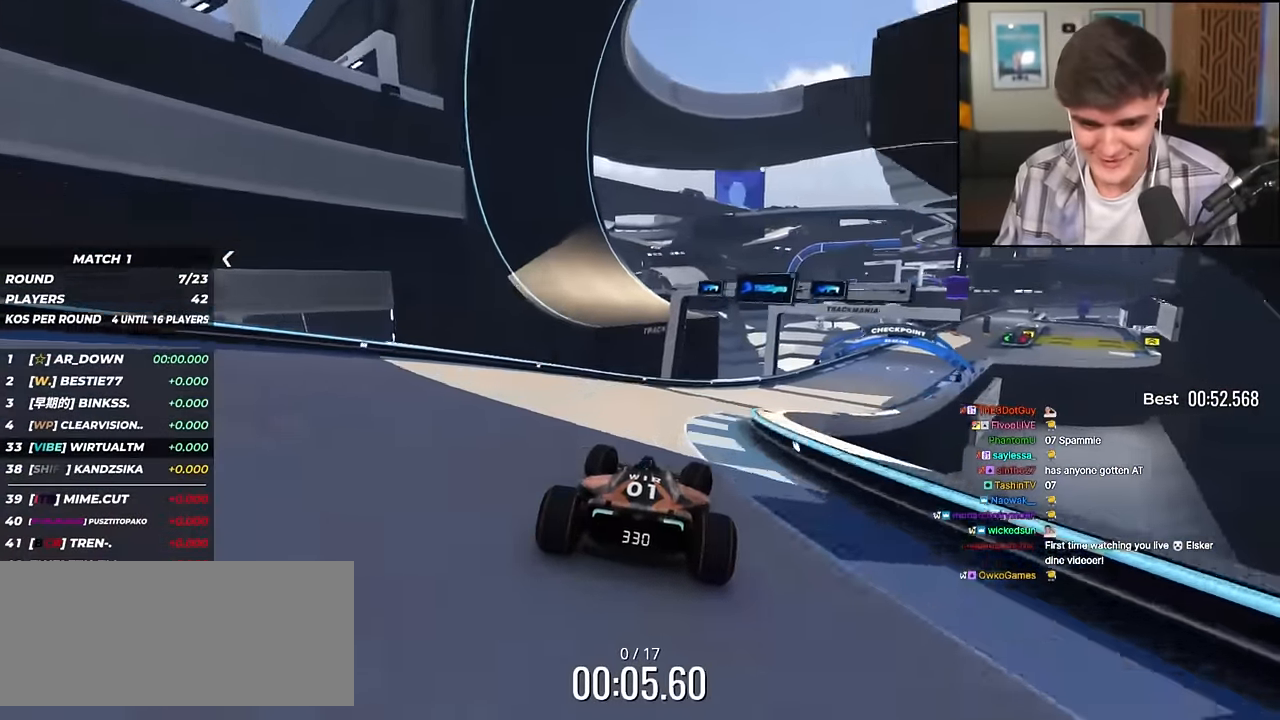
{"keys": ["right", "up"], "events": []}
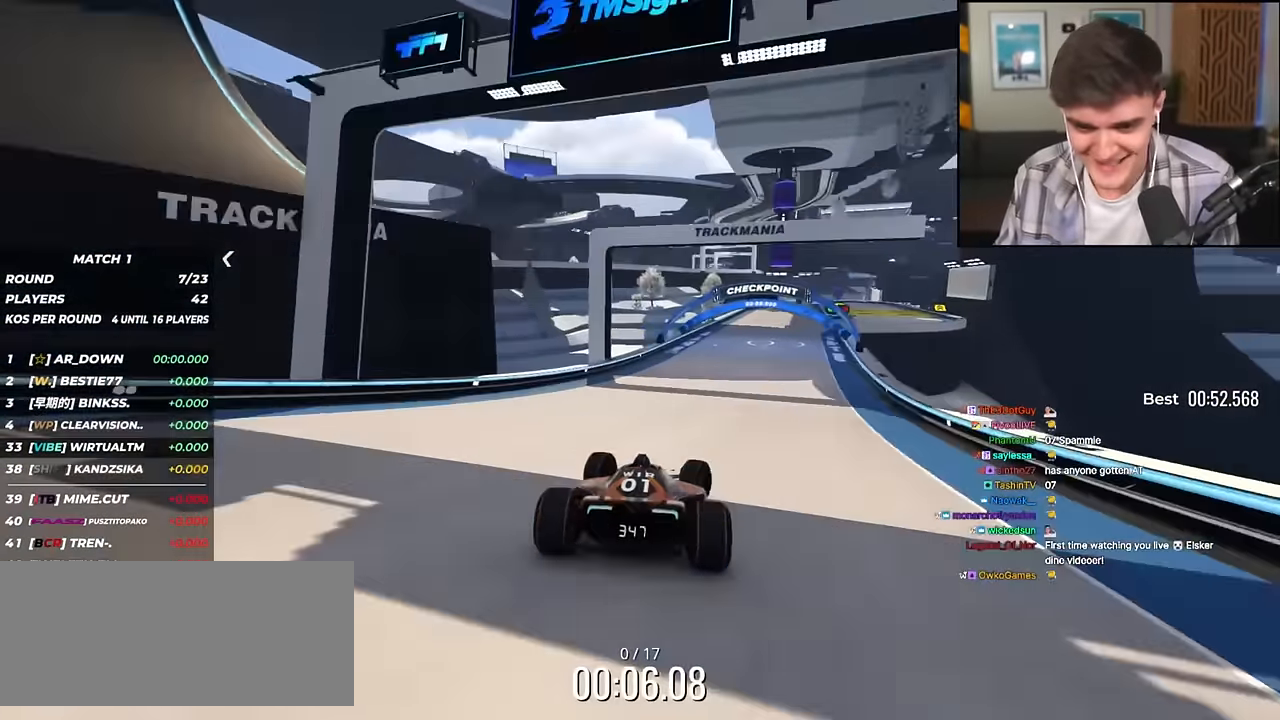
{"keys": ["right", "up"], "events": [[117, "right", "up"], [201, "right", "down"], [301, "right", "up"], [484, "right", "down"]]}
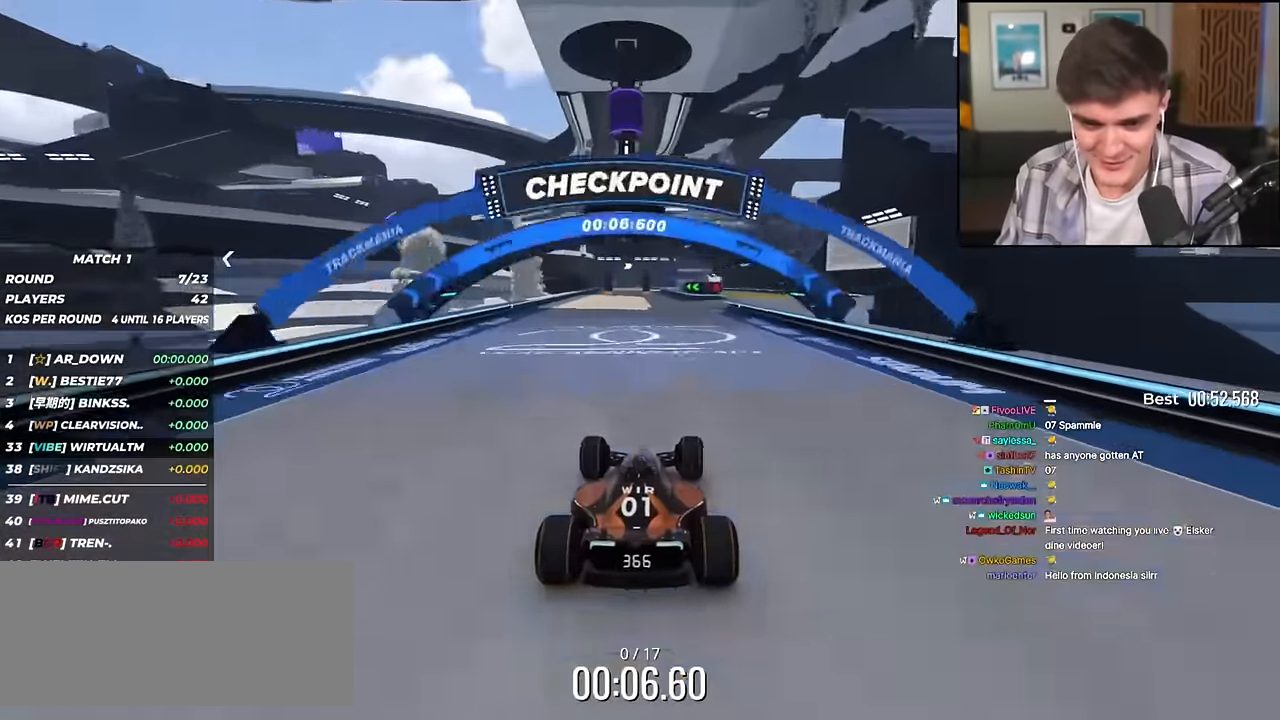
{"keys": ["up"], "events": [[167, "right", "up"], [217, "right", "down"], [400, "right", "up"]]}
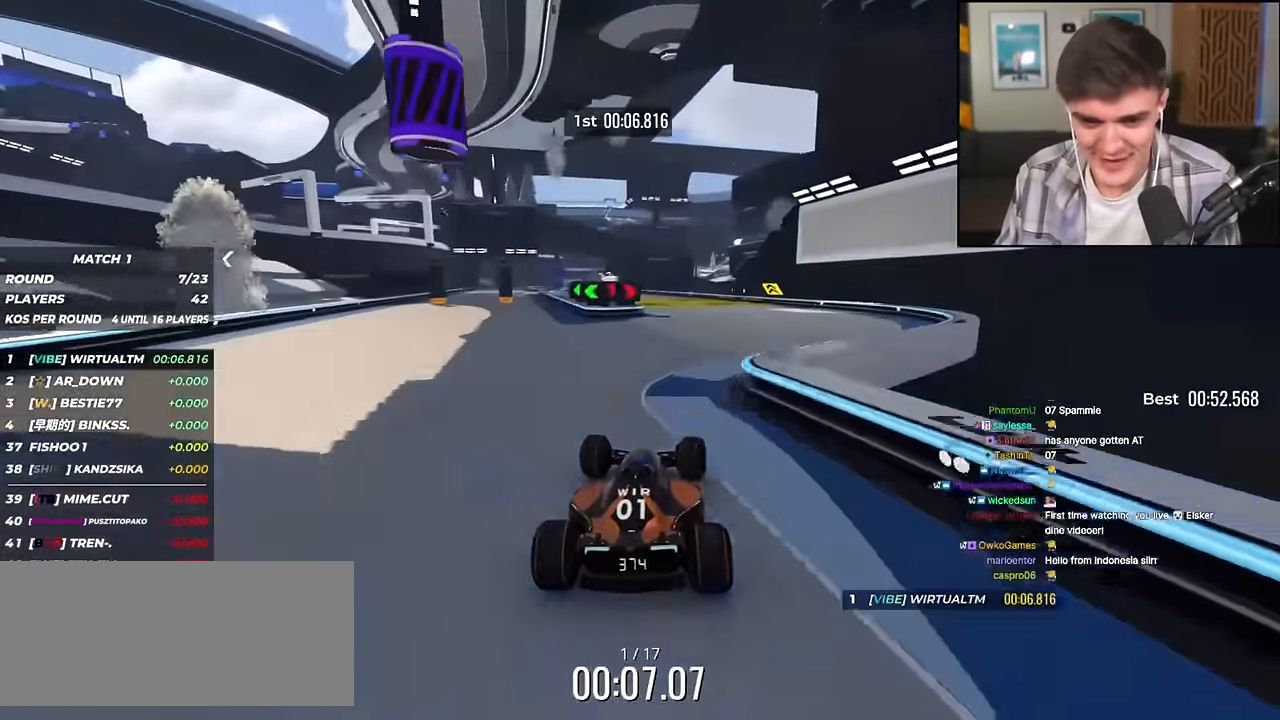
{"keys": ["left", "up"], "events": [[66, "left", "down"], [150, "left", "up"], [250, "left", "down"]]}
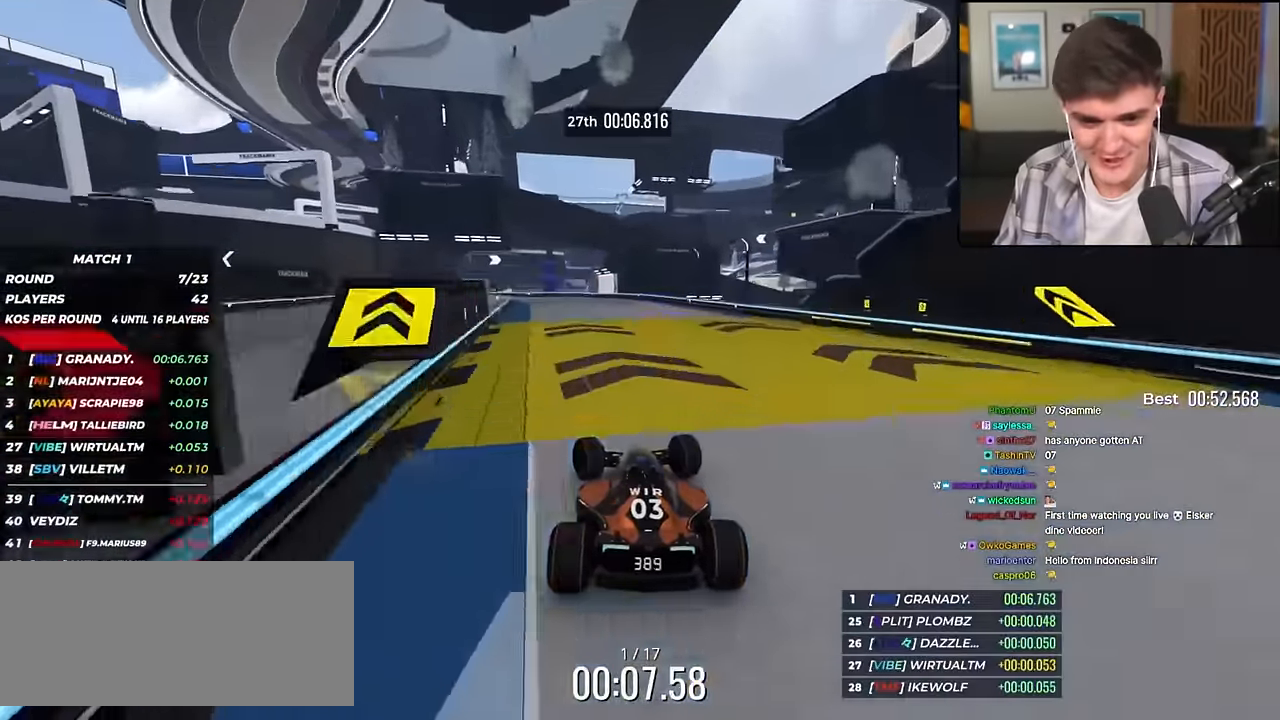
{"keys": ["left", "up"], "events": [[84, "left", "up"], [217, "left", "down"], [317, "left", "up"], [367, "left", "down"]]}
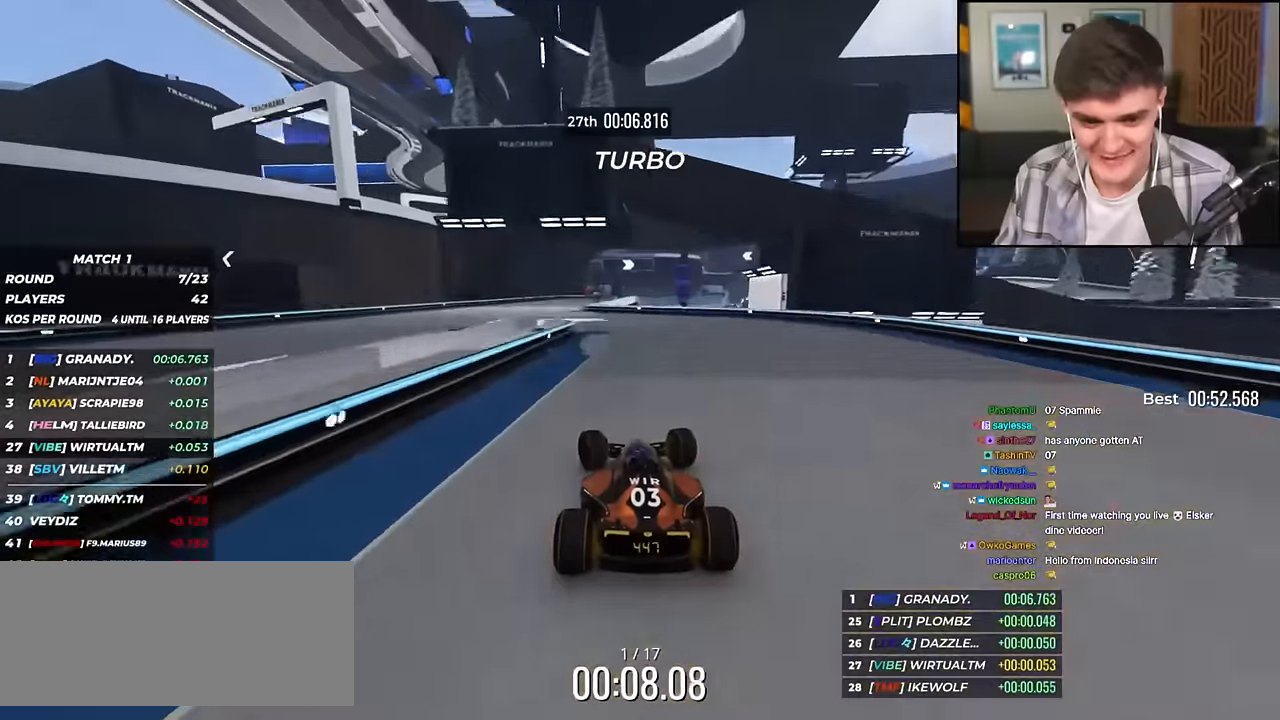
{"keys": ["right", "up"], "events": [[233, "left", "up"], [383, "right", "down"]]}
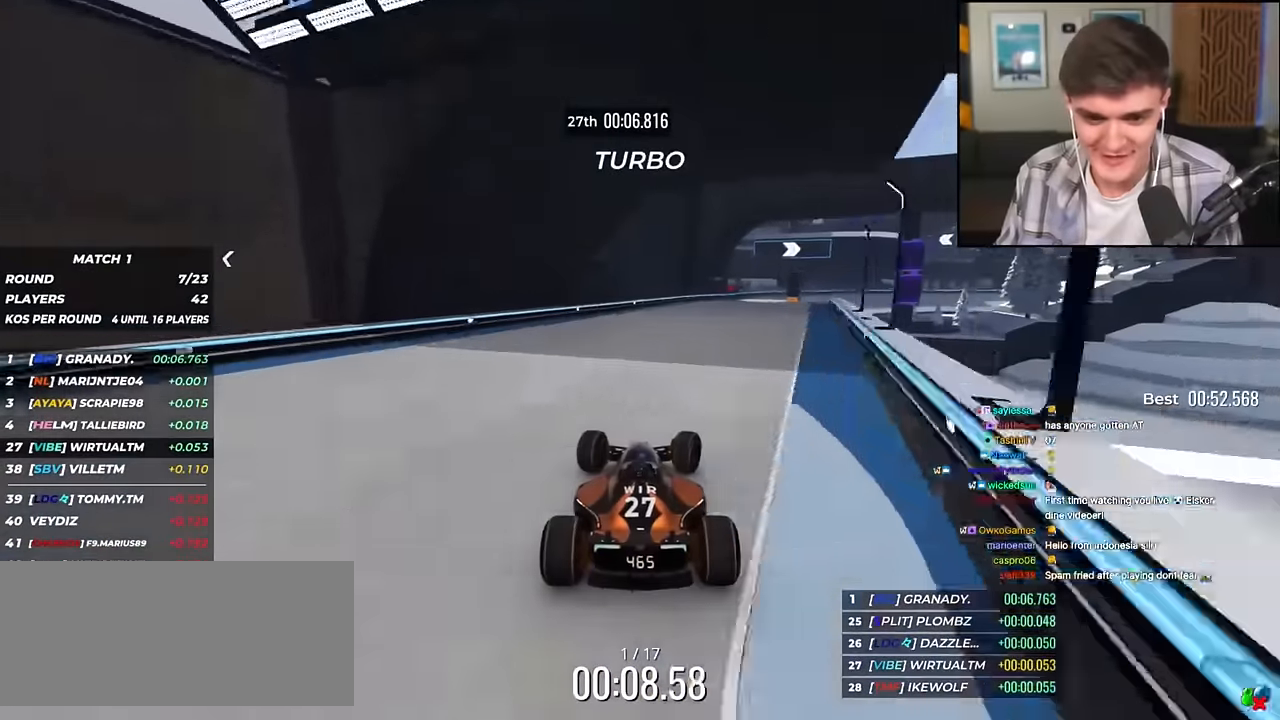
{"keys": [], "events": [[167, "right", "up"], [250, "right", "down"], [434, "right", "up"], [434, "up", "up"]]}
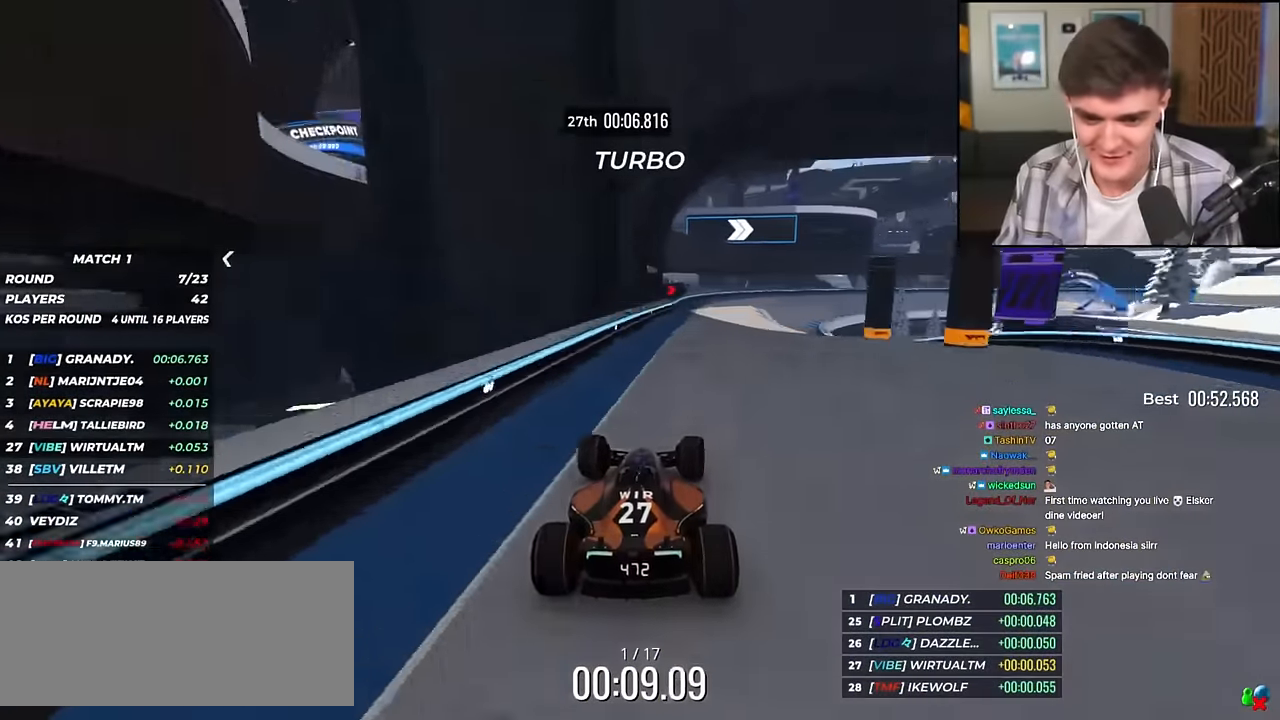
{"keys": ["right", "up"], "events": [[33, "right", "down"], [83, "right", "up"], [133, "right", "down"], [167, "up", "down"]]}
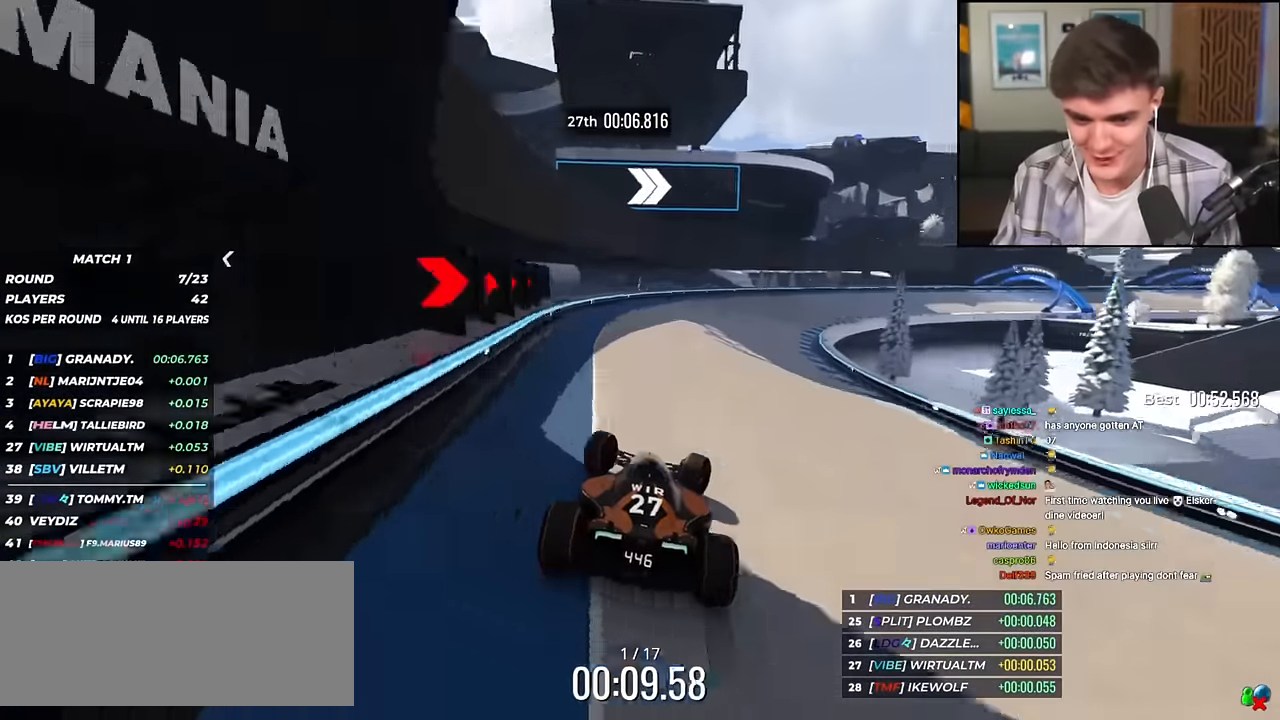
{"keys": ["right", "up"], "events": []}
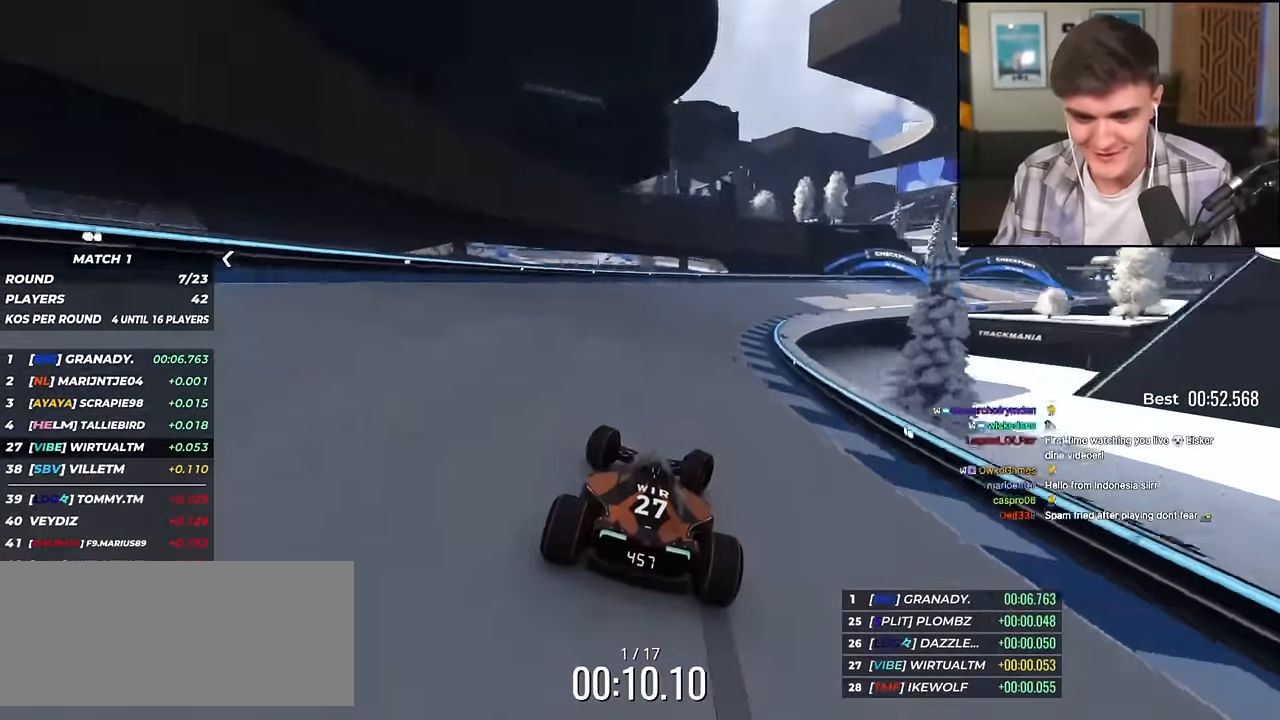
{"keys": ["right", "up"], "events": [[183, "up", "up"], [283, "up", "down"]]}
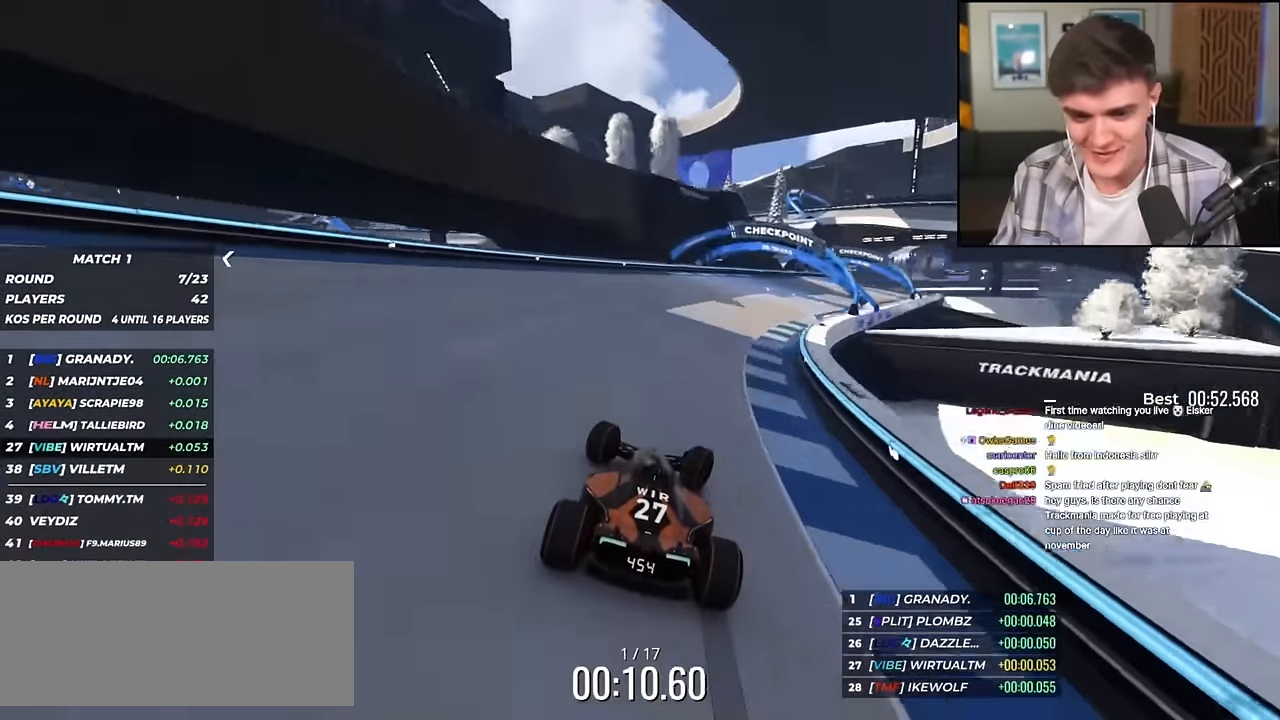
{"keys": ["right", "up"], "events": []}
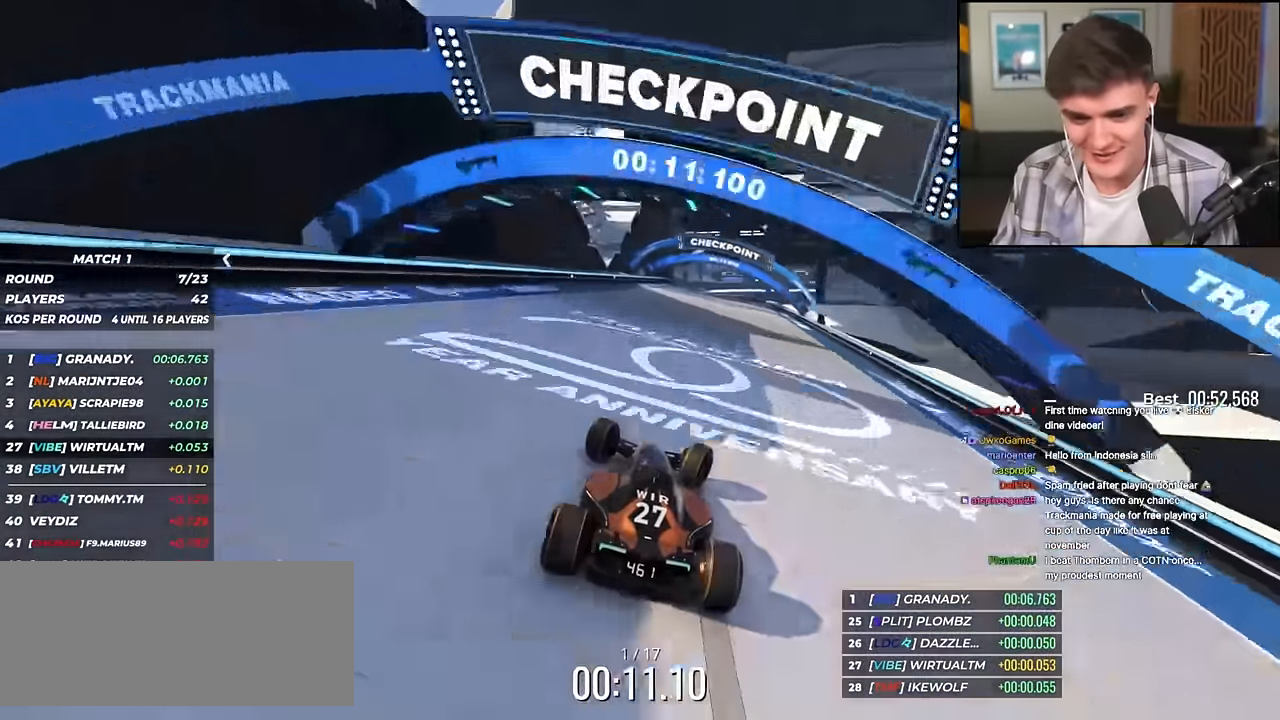
{"keys": ["up"], "events": [[317, "right", "up"], [367, "left", "down"], [450, "left", "up"]]}
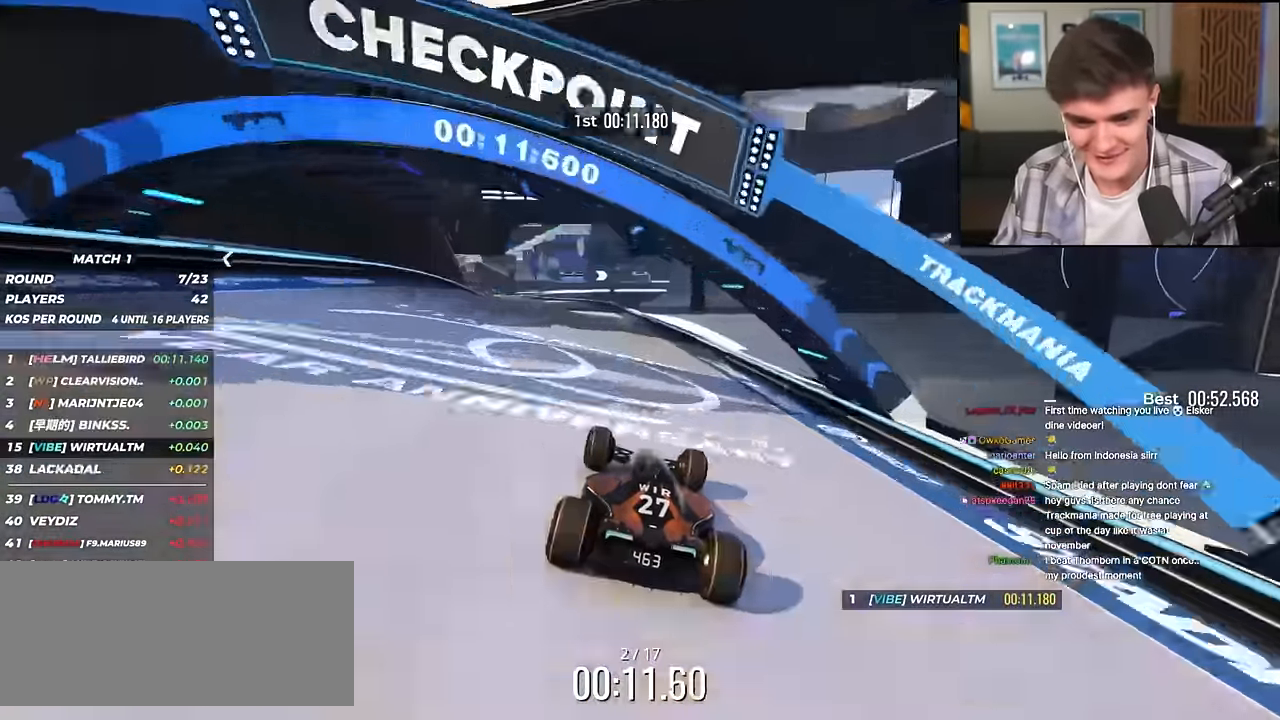
{"keys": ["up"], "events": [[50, "left", "down"], [467, "left", "up"]]}
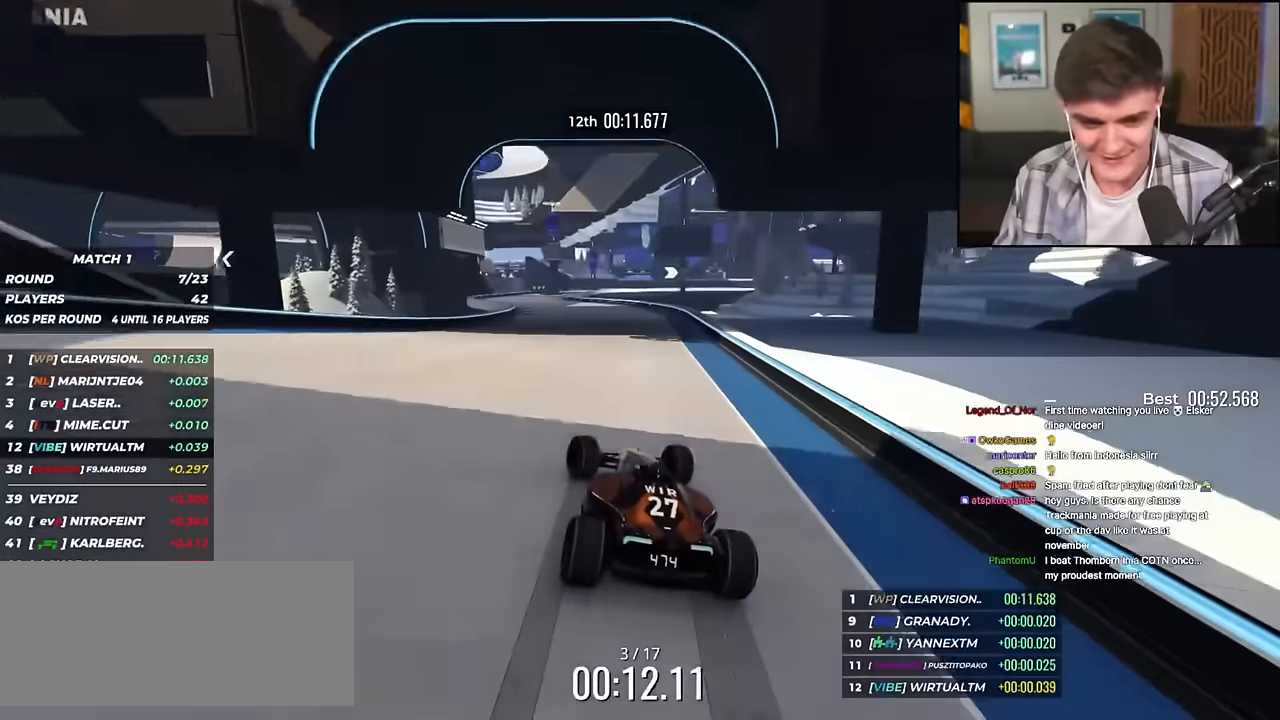
{"keys": ["up"], "events": [[117, "left", "down"], [200, "left", "up"], [283, "left", "down"], [433, "left", "up"]]}
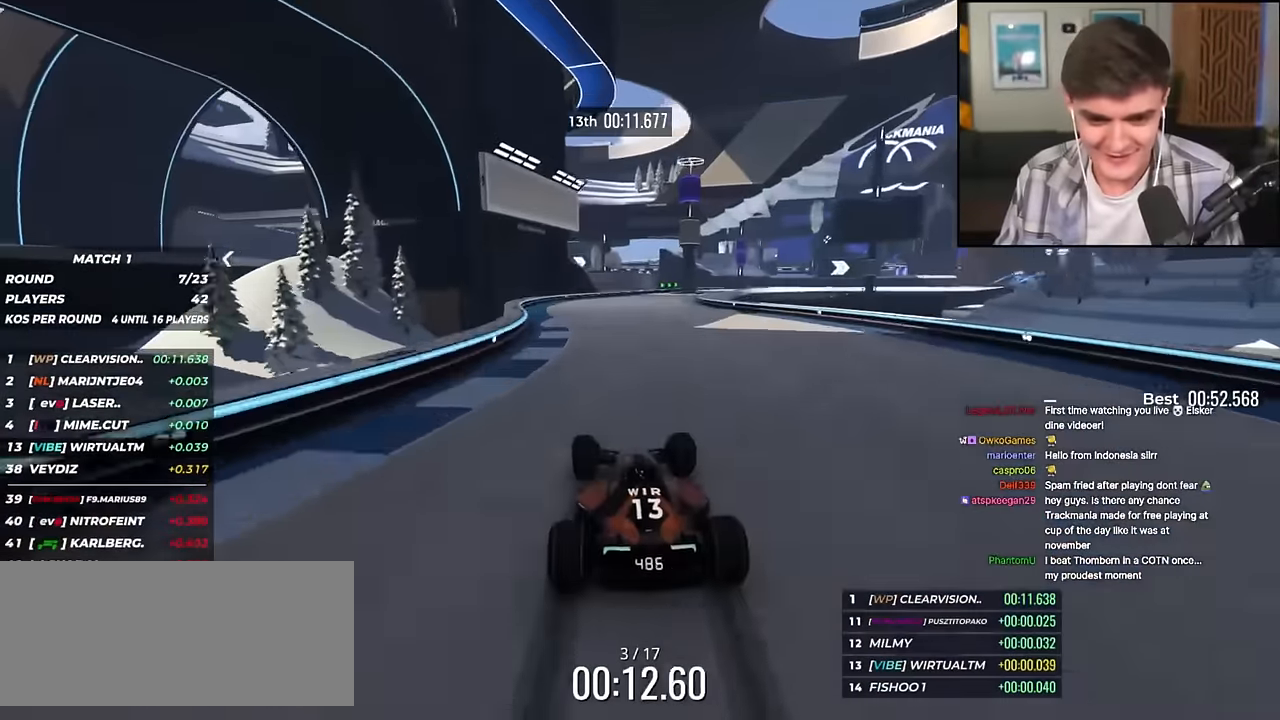
{"keys": ["right", "up"], "events": [[84, "right", "down"], [217, "right", "up"], [401, "right", "down"]]}
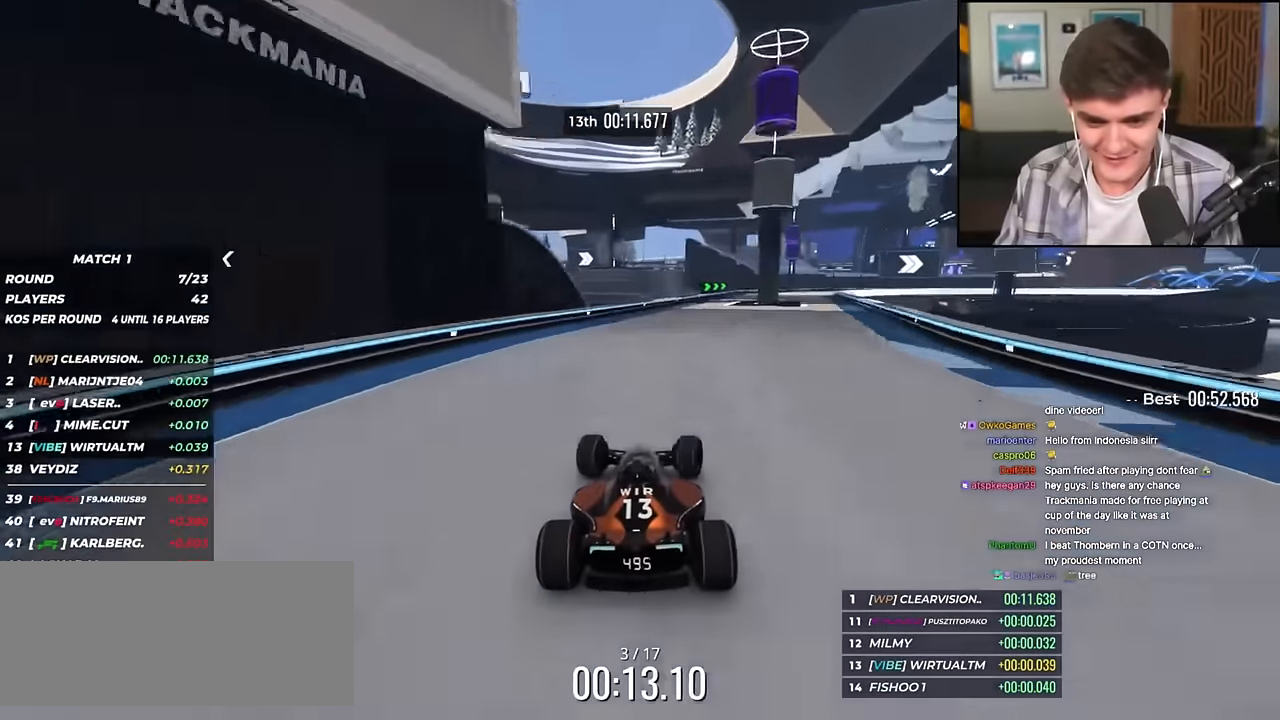
{"keys": ["right", "up"], "events": [[183, "right", "up"], [233, "right", "down"]]}
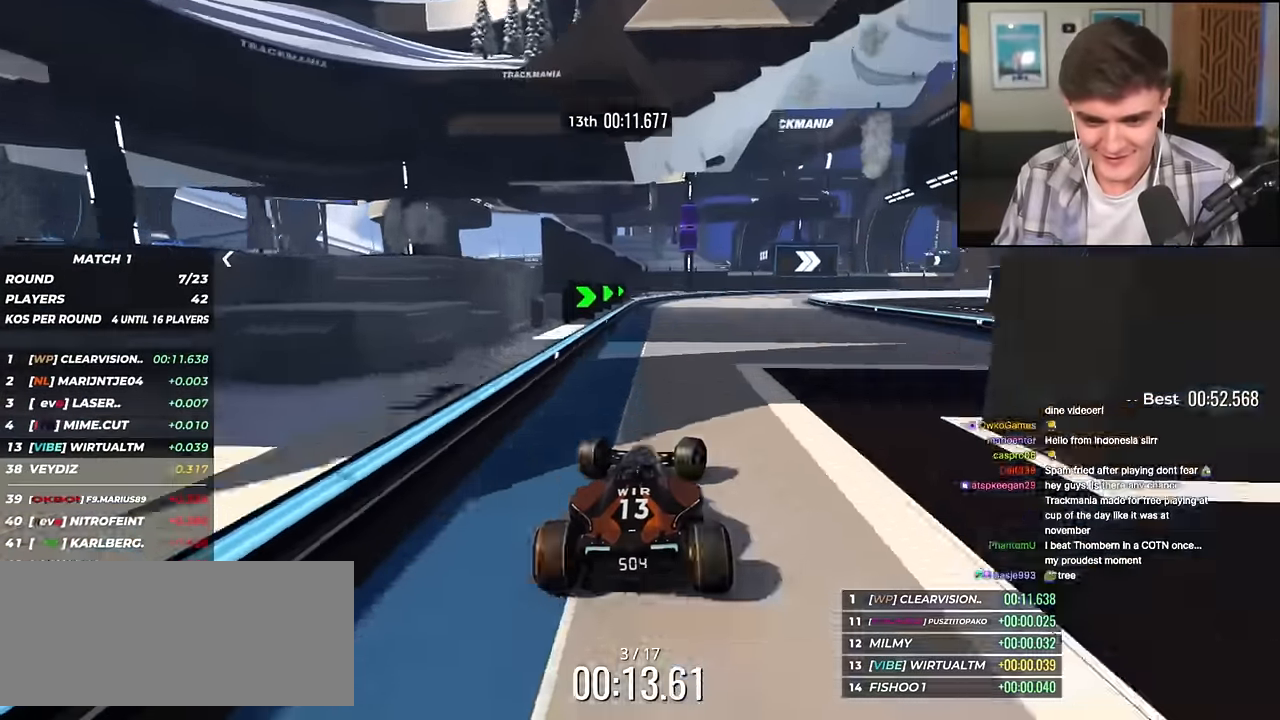
{"keys": ["right", "up"], "events": [[150, "up", "up"], [250, "up", "down"]]}
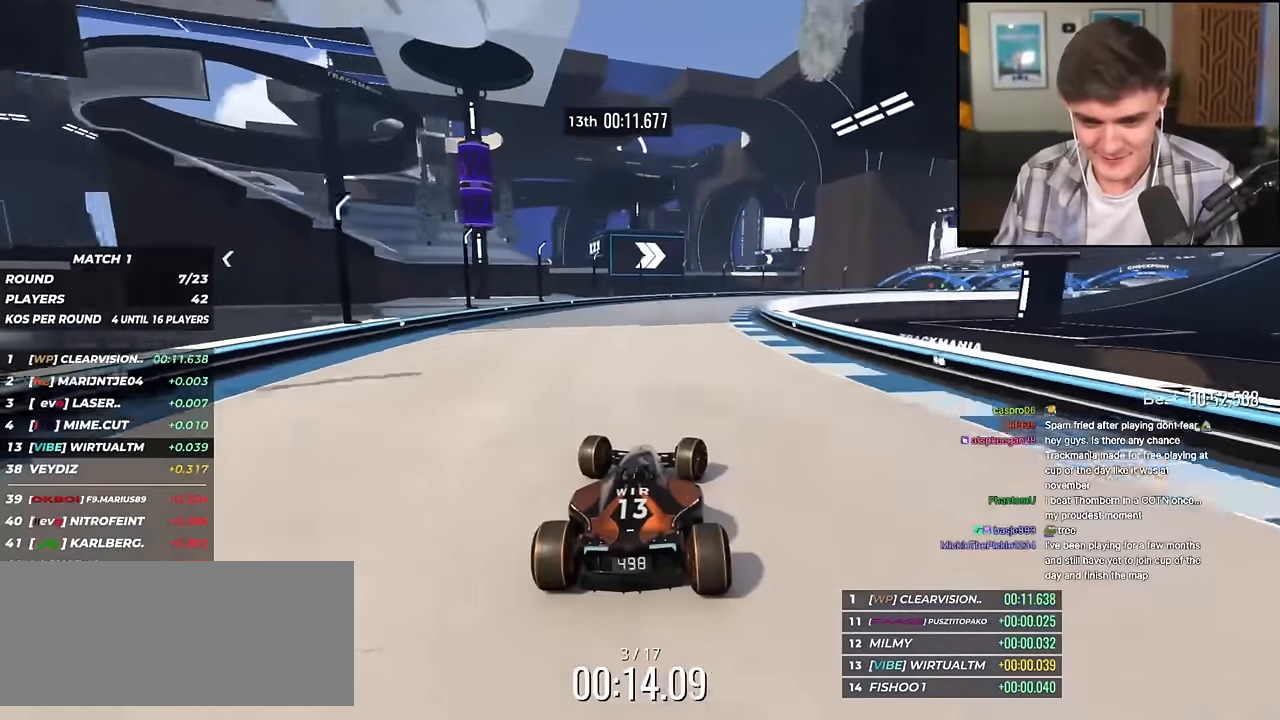
{"keys": ["right", "up"], "events": []}